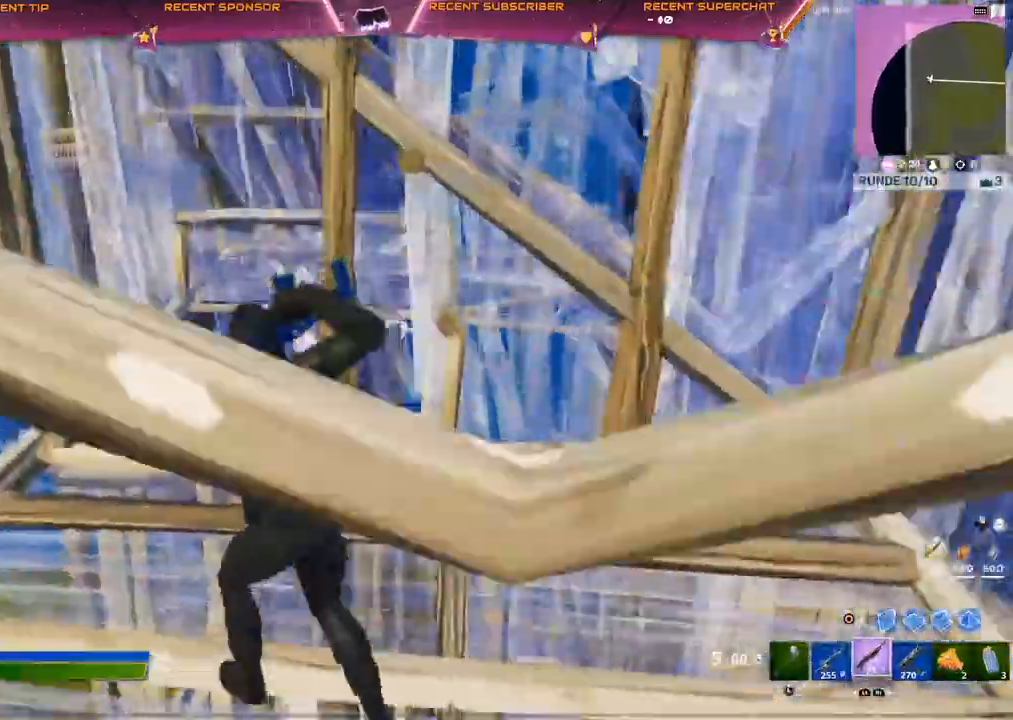
Gameplay with a controller (PlayStation layout); each line is a JSON object with the inputs held at the frame after it (dt_ms = milliseconds from this image to that frame). "events" lists button and stick changes between this image and that frame as [ms after this image, input, new state], when the widget could be followed in between.
{"dt_ms": 500, "buttons": [], "left_stick": "up-left", "right_stick": "up", "events": [[17, "right_stick", "center"], [50, "left_stick", "up-left"], [183, "TRIANGLE", "up"], [250, "TRIANGLE", "down"], [350, "right_stick", "up-right"], [400, "R2", "down"], [417, "L1", "down"], [433, "TRIANGLE", "up"], [450, "right_stick", "up"], [483, "L1", "up"], [500, "R2", "up"]]}
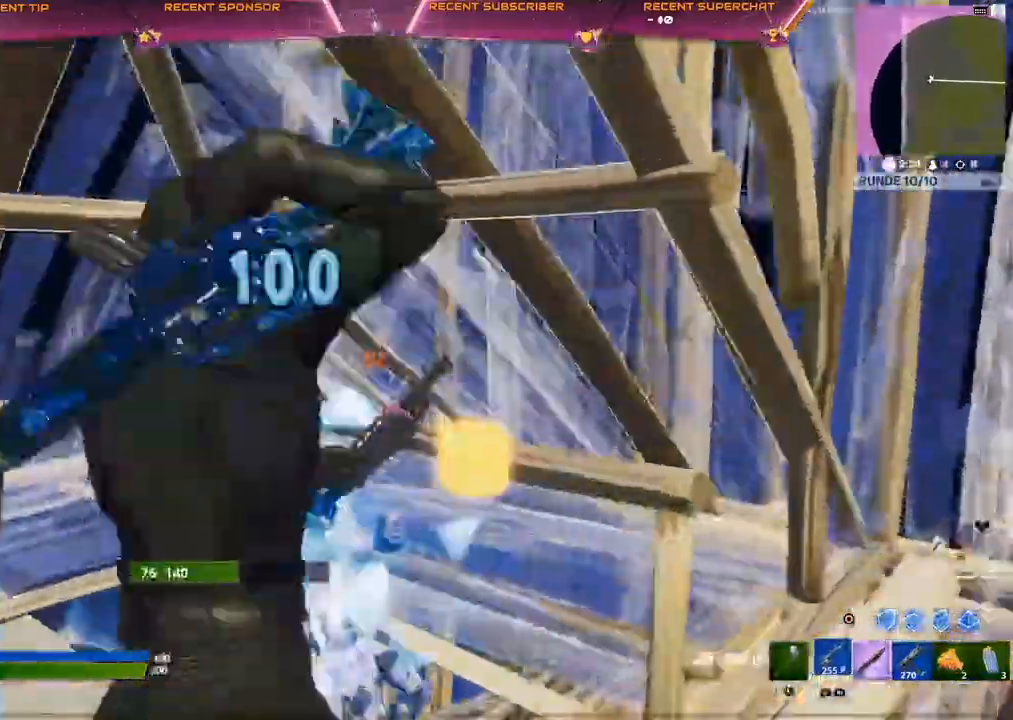
{"dt_ms": 1000, "buttons": ["TRIANGLE", "R2"], "left_stick": "up-left", "right_stick": "up"}
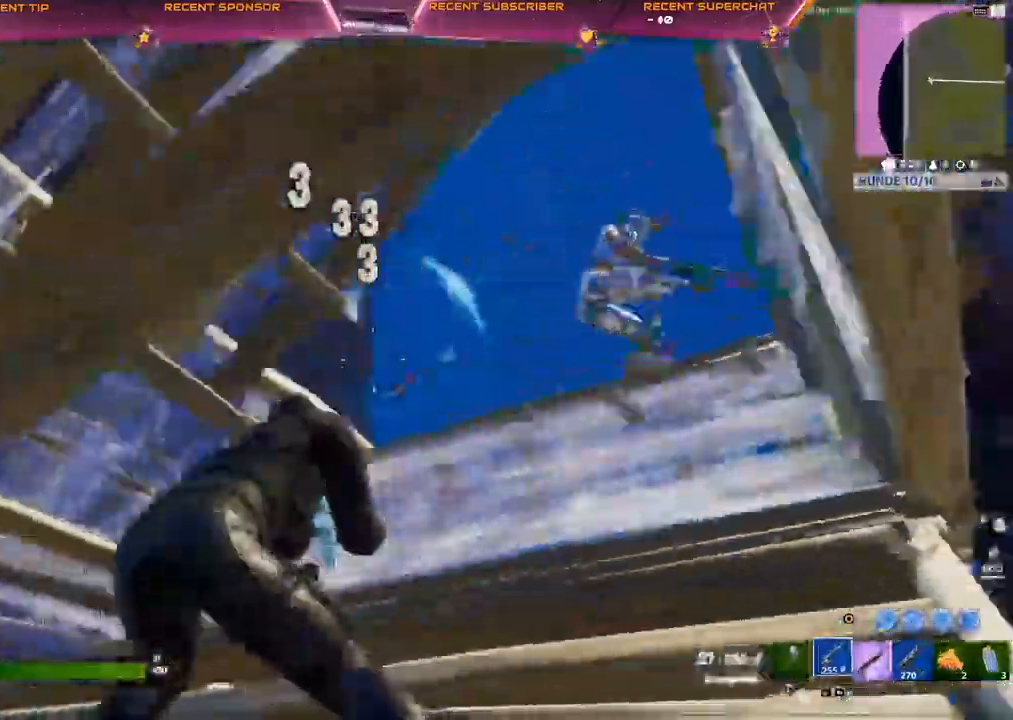
{"dt_ms": 500, "buttons": ["R2"], "left_stick": "up-left", "right_stick": "up"}
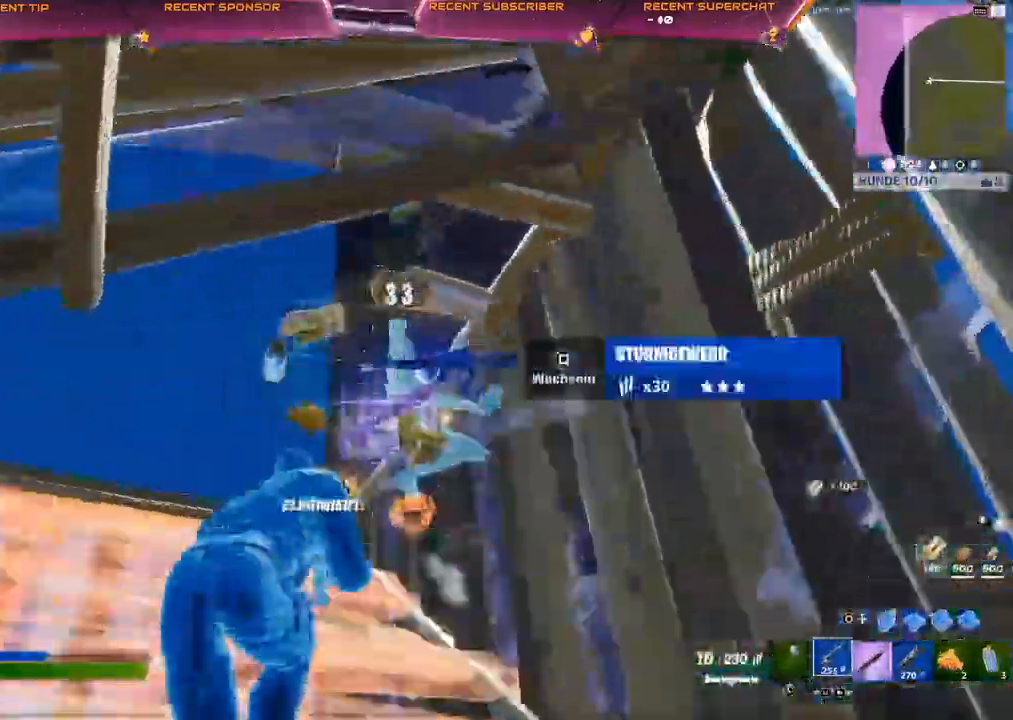
{"dt_ms": 500, "buttons": [], "left_stick": "up-left", "right_stick": "center", "events": [[17, "R3", "down"], [33, "TRIANGLE", "down"], [67, "R3", "up"], [100, "TRIANGLE", "up"], [100, "right_stick", "center"], [150, "R2", "up"], [267, "CIRCLE", "down"], [367, "CIRCLE", "up"], [400, "R1", "down"], [500, "R1", "up"]]}
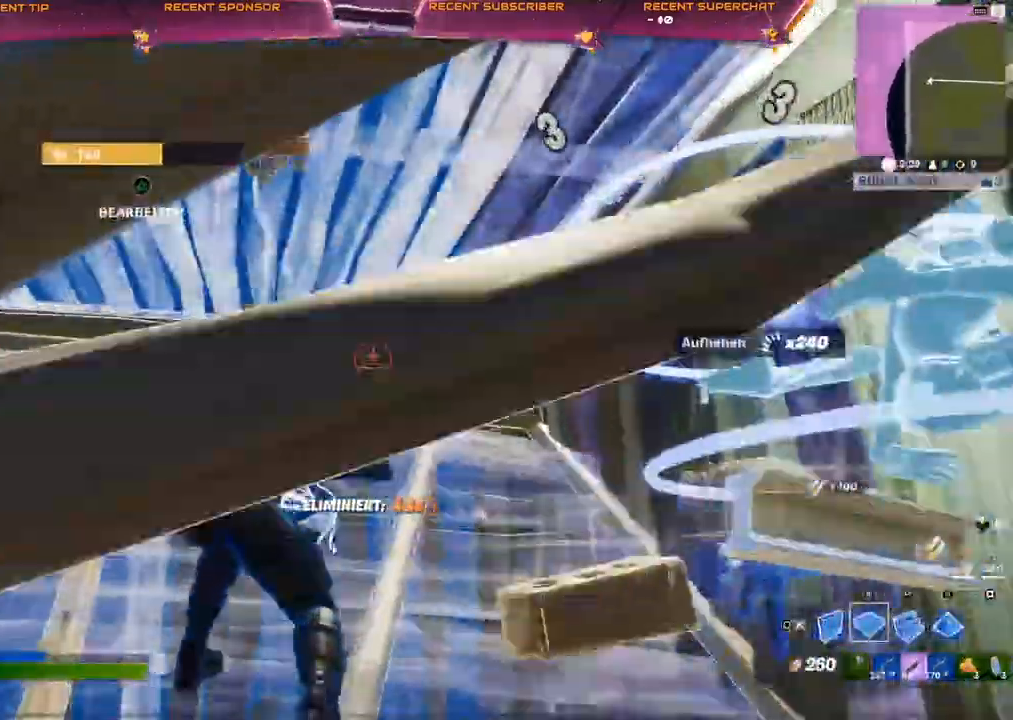
{"dt_ms": 500, "buttons": [], "left_stick": "up-right", "right_stick": "center"}
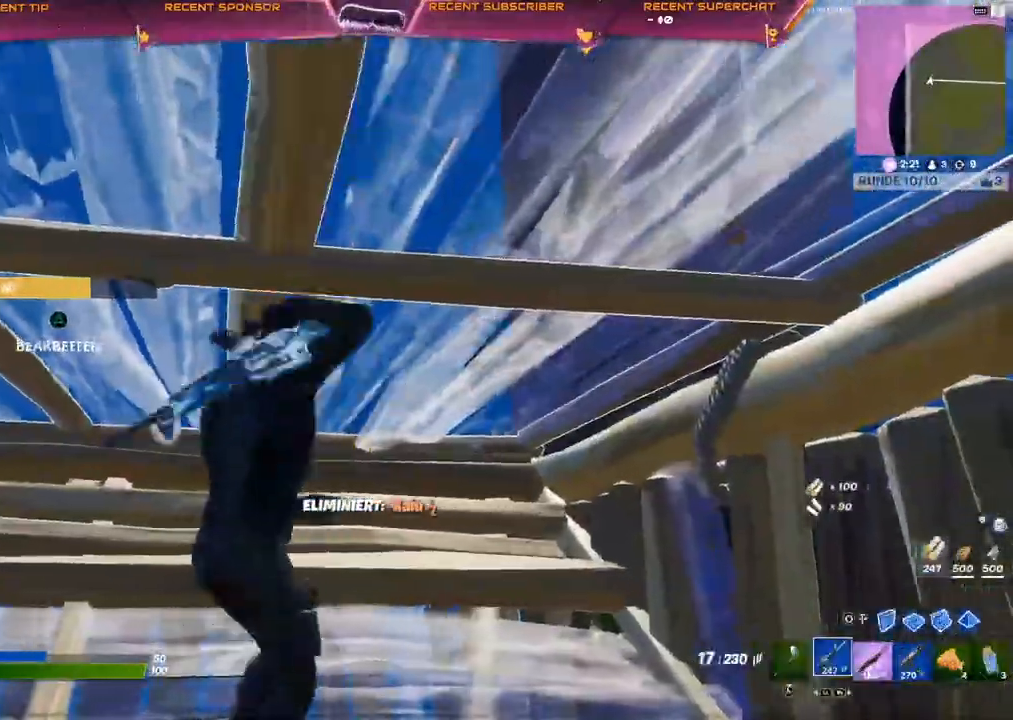
{"dt_ms": 500, "buttons": ["CIRCLE"], "left_stick": "up-right", "right_stick": "center", "events": [[50, "TRIANGLE", "down"], [100, "R2", "down"], [100, "right_stick", "left"], [150, "right_stick", "center"], [183, "R2", "up"], [183, "TRIANGLE", "up"], [400, "CIRCLE", "down"]]}
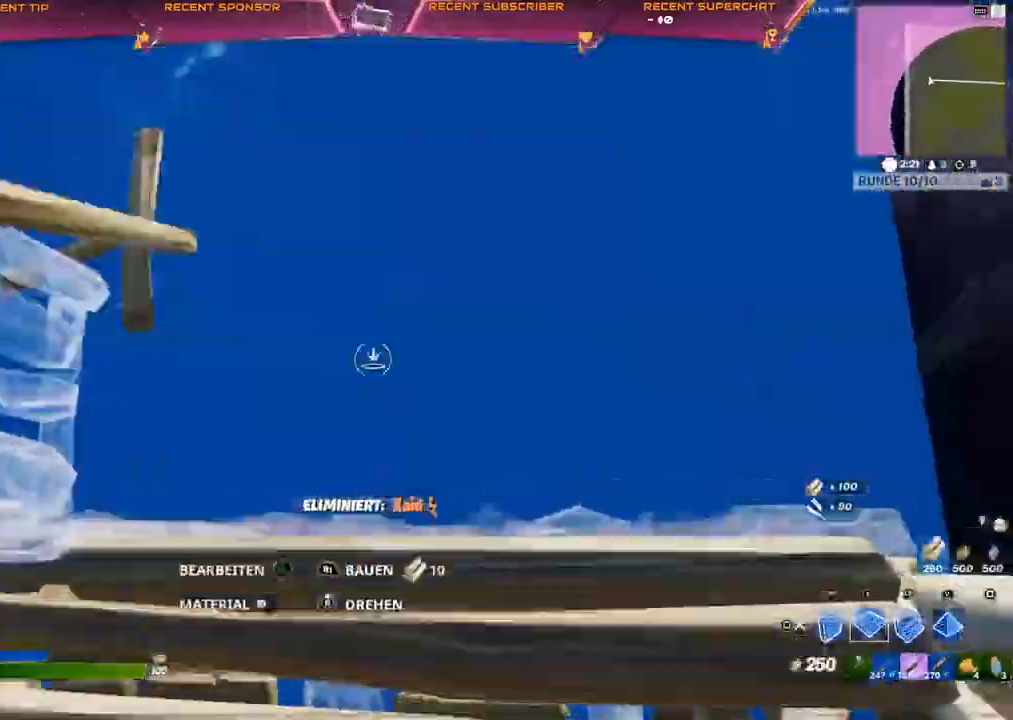
{"dt_ms": 500, "buttons": ["SQUARE"], "left_stick": "center", "right_stick": "center", "events": [[33, "CIRCLE", "up"], [50, "R1", "down"], [250, "left_stick", "up"], [333, "R1", "up"], [350, "CIRCLE", "down"], [367, "left_stick", "up-left"], [500, "CIRCLE", "up"], [500, "SQUARE", "down"], [500, "left_stick", "center"]]}
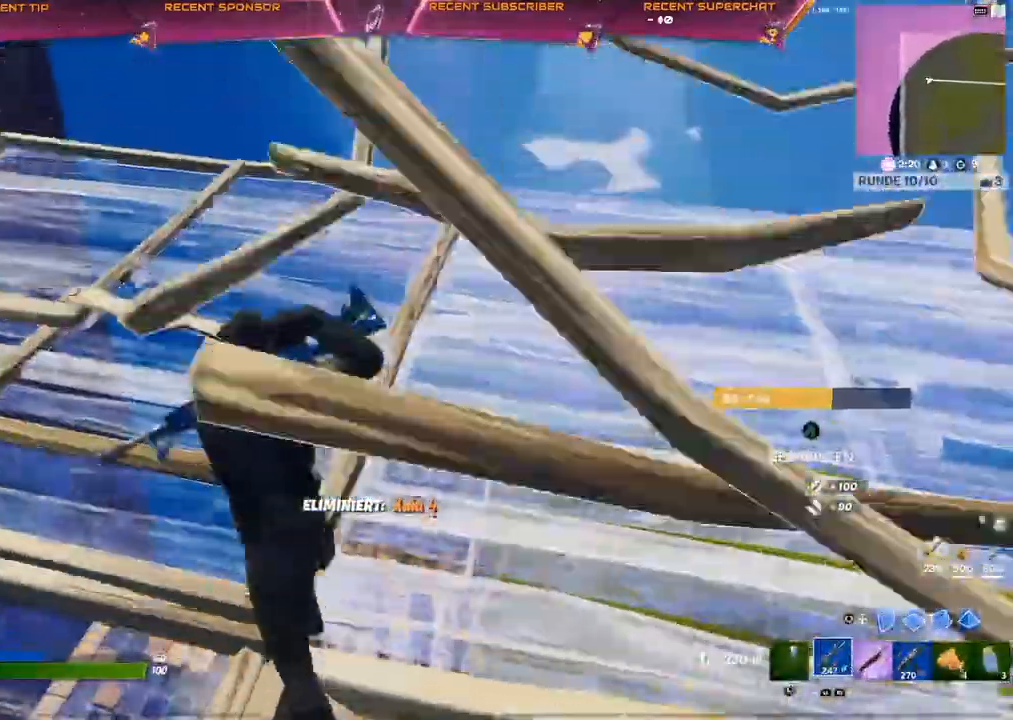
{"dt_ms": 500, "buttons": ["R3"], "left_stick": "up-right", "right_stick": "center", "events": [[33, "SQUARE", "up"], [83, "SQUARE", "down"], [100, "CIRCLE", "down"], [117, "SQUARE", "up"], [150, "CIRCLE", "up"], [183, "SQUARE", "down"], [233, "SQUARE", "up"], [283, "SQUARE", "down"], [333, "SQUARE", "up"], [483, "left_stick", "up-right"], [500, "R3", "down"]]}
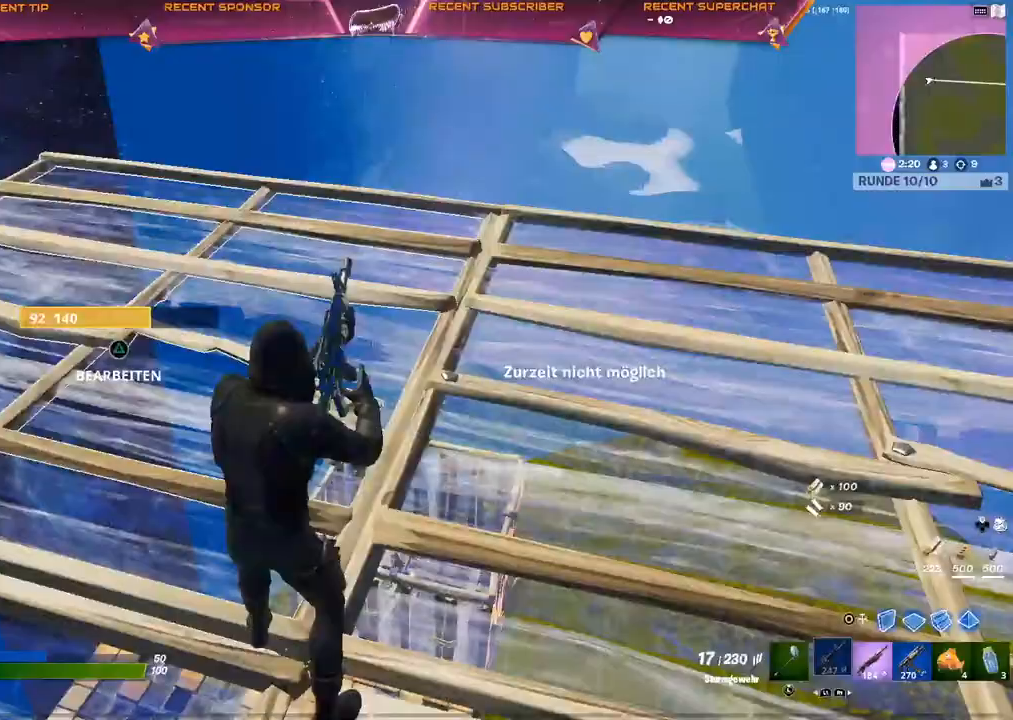
{"dt_ms": 500, "buttons": [], "left_stick": "up-right", "right_stick": "center", "events": [[50, "R3", "up"], [50, "right_stick", "down"], [100, "R3", "down"], [100, "right_stick", "center"], [150, "R3", "up"], [217, "R3", "down"], [267, "R3", "up"], [317, "R3", "down"], [383, "R3", "up"], [433, "R3", "down"], [500, "R3", "up"]]}
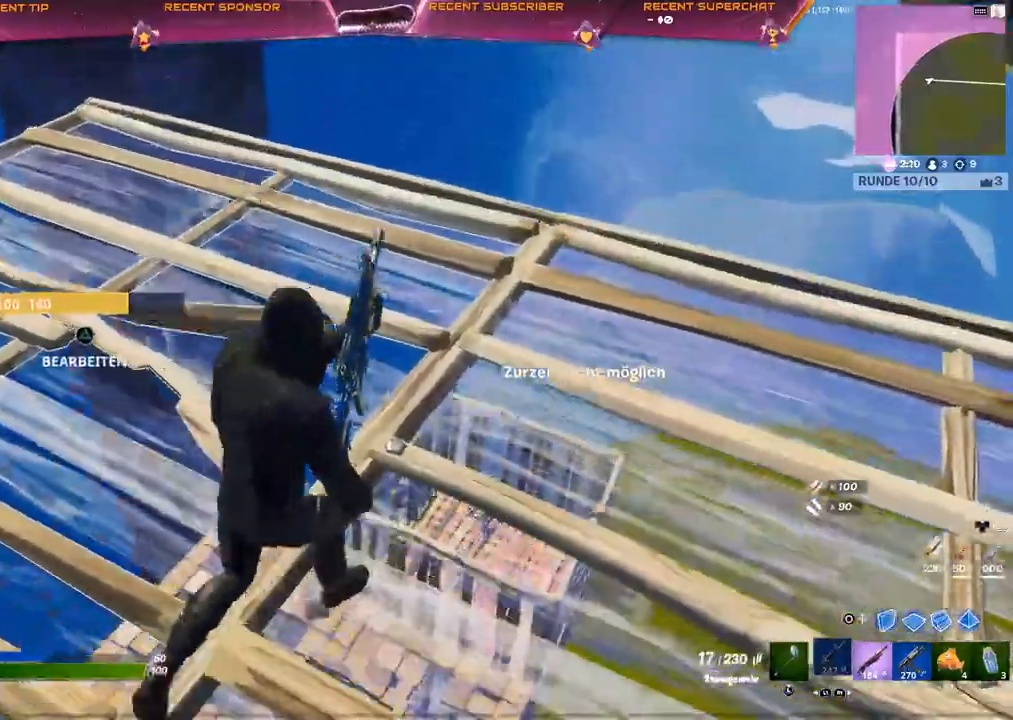
{"dt_ms": 500, "buttons": ["R3"], "left_stick": "up", "right_stick": "up-right", "events": [[67, "left_stick", "up"], [467, "R3", "down"], [467, "right_stick", "up-right"]]}
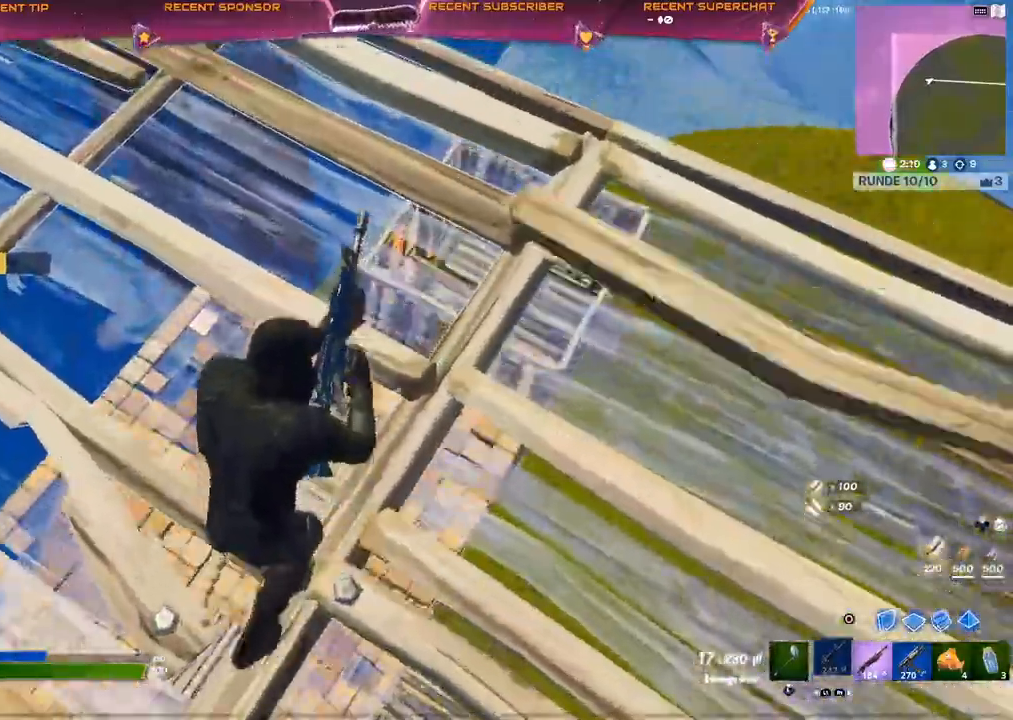
{"dt_ms": 500, "buttons": [], "left_stick": "up", "right_stick": "center", "events": [[33, "R3", "up"], [33, "right_stick", "center"]]}
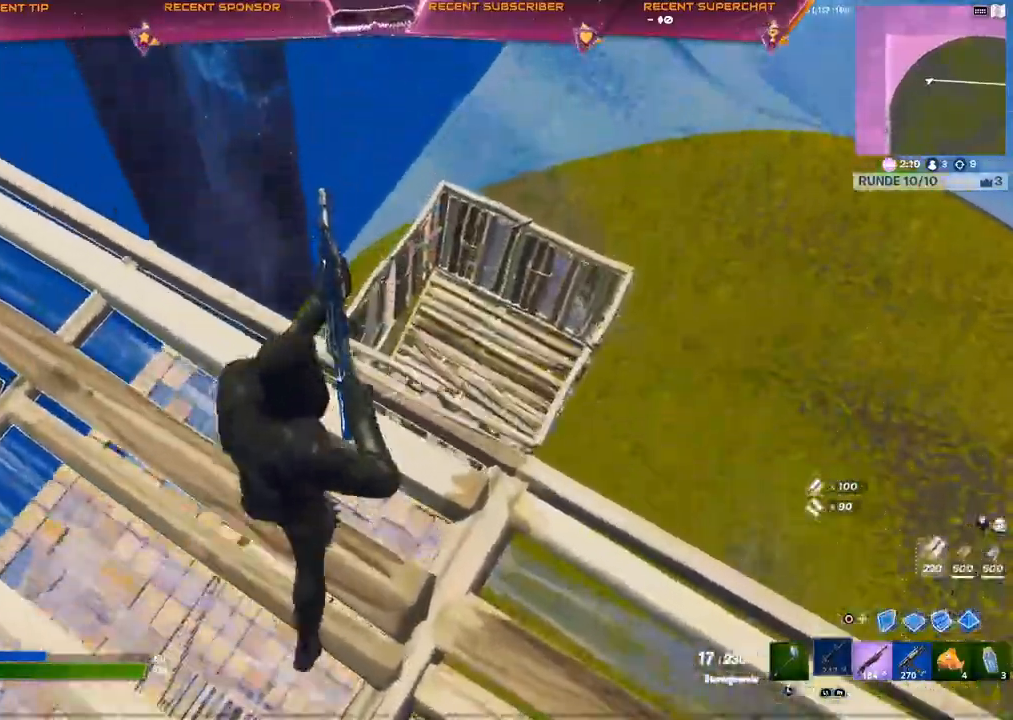
{"dt_ms": 500, "buttons": ["R1"], "left_stick": "up", "right_stick": "center", "events": [[483, "R1", "down"]]}
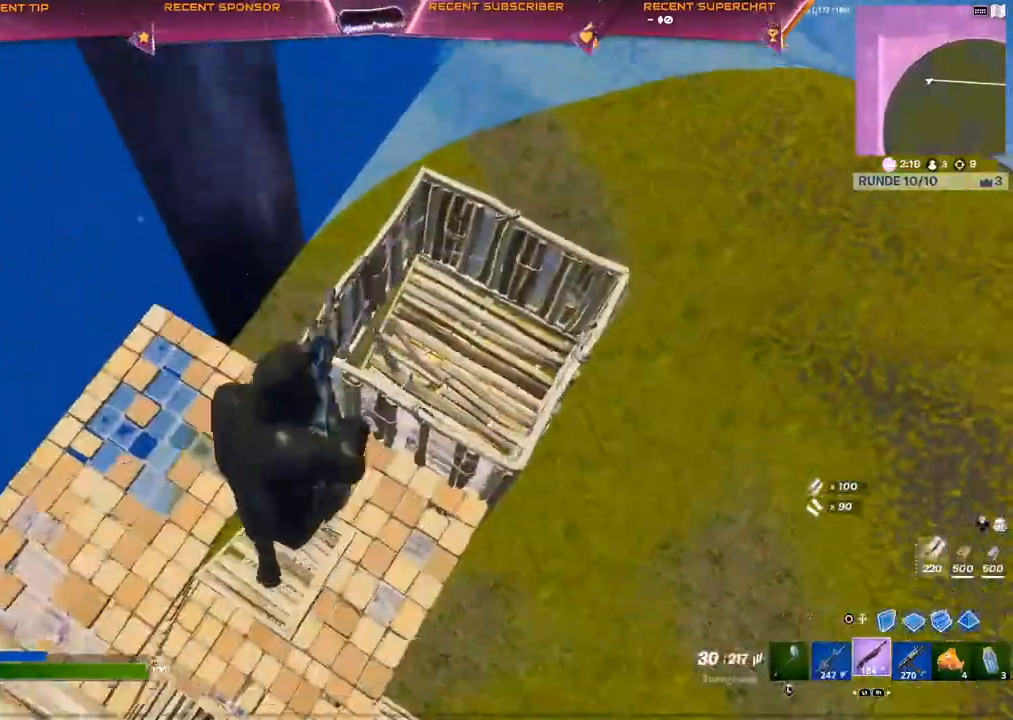
{"dt_ms": 500, "buttons": ["R1"], "left_stick": "up", "right_stick": "center", "events": [[67, "R1", "up"], [433, "R1", "down"]]}
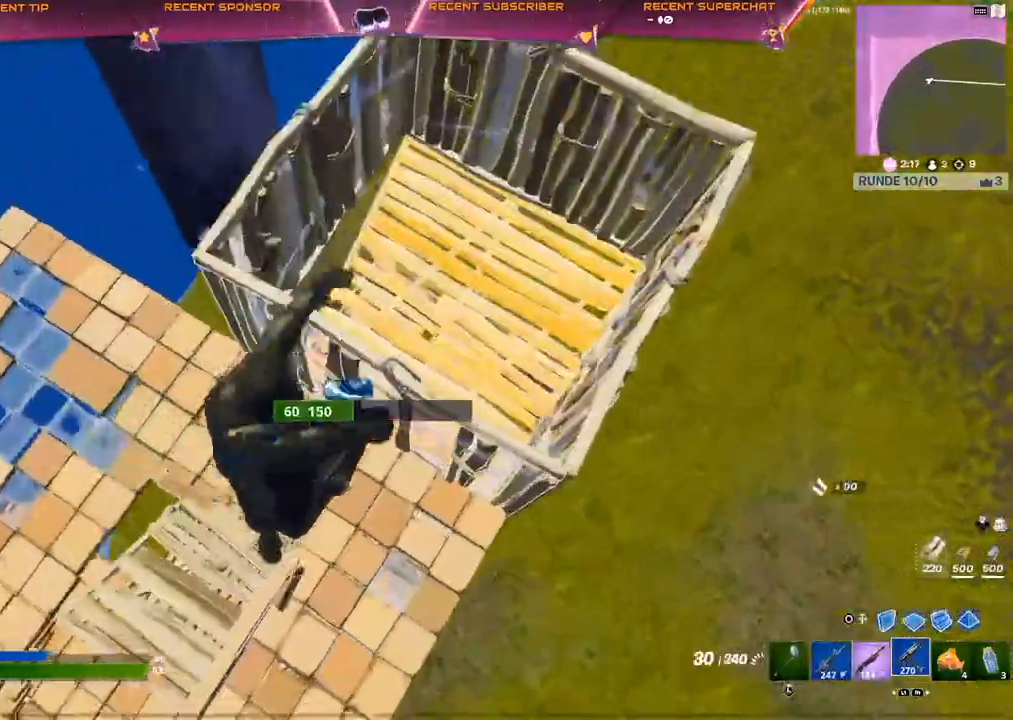
{"dt_ms": 500, "buttons": ["R1"], "left_stick": "down", "right_stick": "up", "events": [[67, "R1", "up"], [150, "CIRCLE", "down"], [183, "left_stick", "up-right"], [267, "R1", "down"], [317, "CIRCLE", "up"], [317, "CROSS", "down"], [383, "left_stick", "down-right"], [450, "right_stick", "up"], [483, "left_stick", "down"], [500, "CROSS", "up"]]}
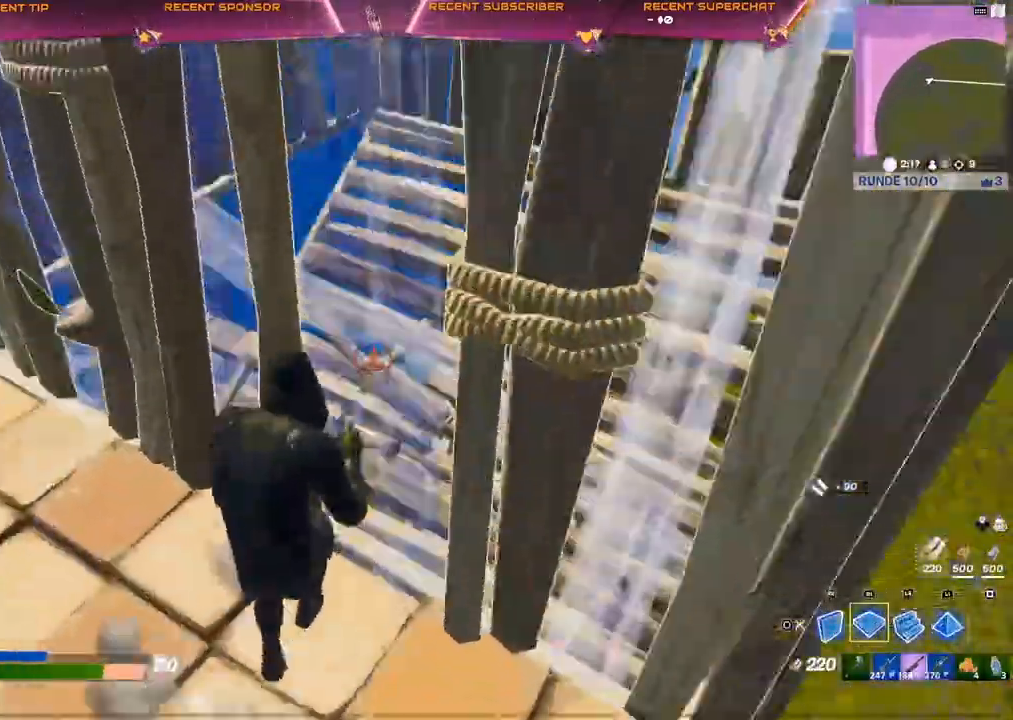
{"dt_ms": 500, "buttons": ["R1"], "left_stick": "up-right", "right_stick": "left", "events": [[17, "right_stick", "center"], [33, "R1", "up"], [100, "CIRCLE", "down"], [167, "CIRCLE", "up"], [233, "left_stick", "right"], [317, "CIRCLE", "down"], [383, "right_stick", "right"], [417, "R1", "down"], [433, "CIRCLE", "up"], [483, "left_stick", "up-right"], [500, "right_stick", "left"]]}
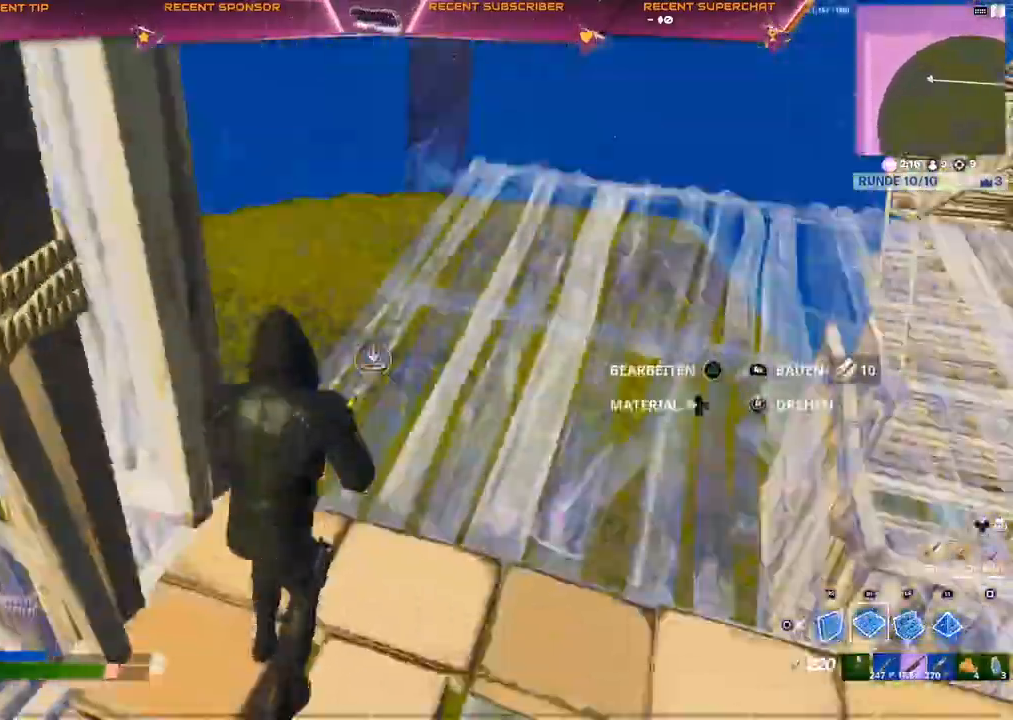
{"dt_ms": 500, "buttons": ["L1"], "left_stick": "up-right", "right_stick": "center"}
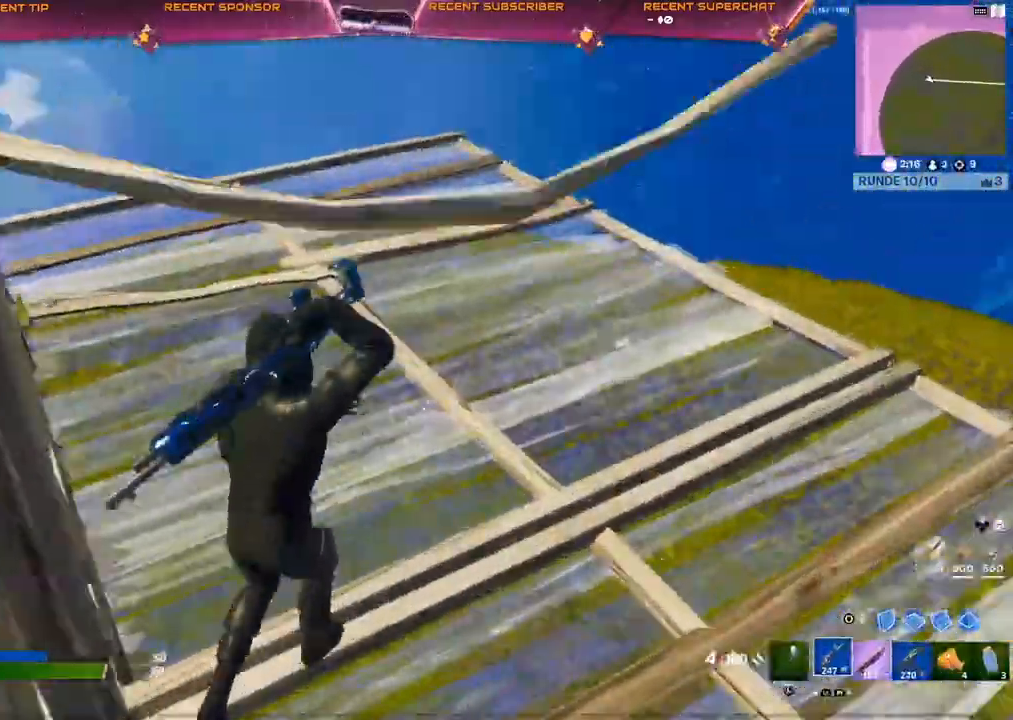
{"dt_ms": 500, "buttons": ["CROSS", "R2"], "left_stick": "up-right", "right_stick": "center", "events": [[67, "L1", "up"], [183, "L1", "down"], [283, "L1", "up"], [350, "L1", "down"], [433, "L1", "up"], [500, "CROSS", "down"], [500, "R2", "down"]]}
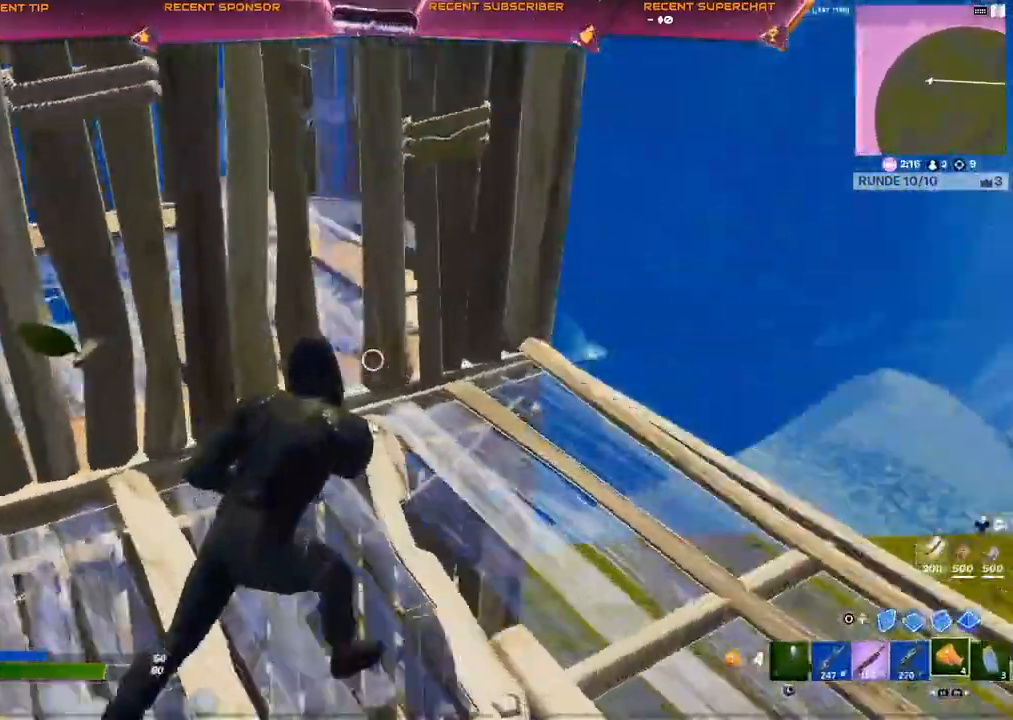
{"dt_ms": 500, "buttons": ["R2"], "left_stick": "center", "right_stick": "center"}
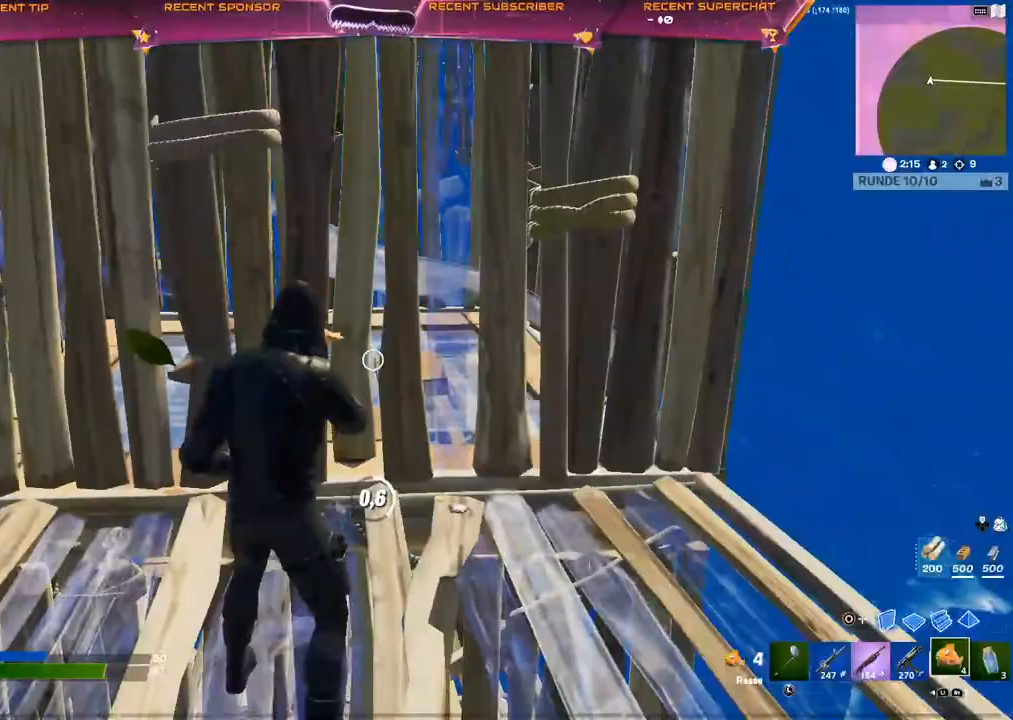
{"dt_ms": 500, "buttons": [], "left_stick": "center", "right_stick": "center", "events": [[50, "R3", "down"], [133, "R3", "up"], [167, "R2", "up"]]}
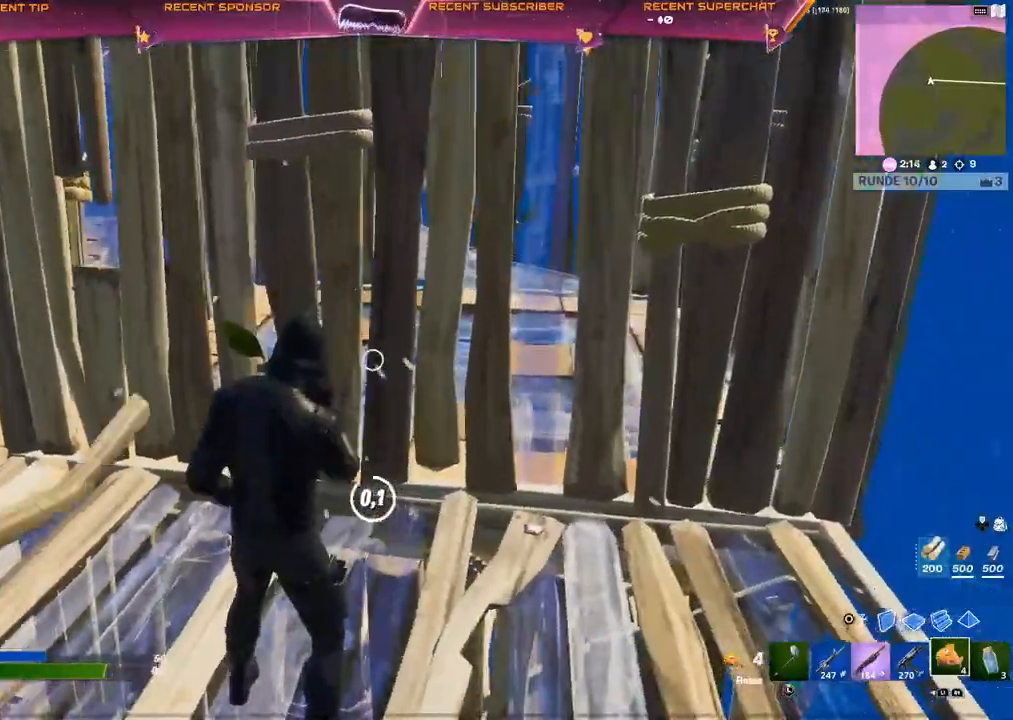
{"dt_ms": 500, "buttons": [], "left_stick": "up-right", "right_stick": "center", "events": [[217, "left_stick", "right"], [250, "L1", "down"], [300, "L1", "up"], [333, "left_stick", "up-right"], [383, "L1", "down"], [483, "L1", "up"]]}
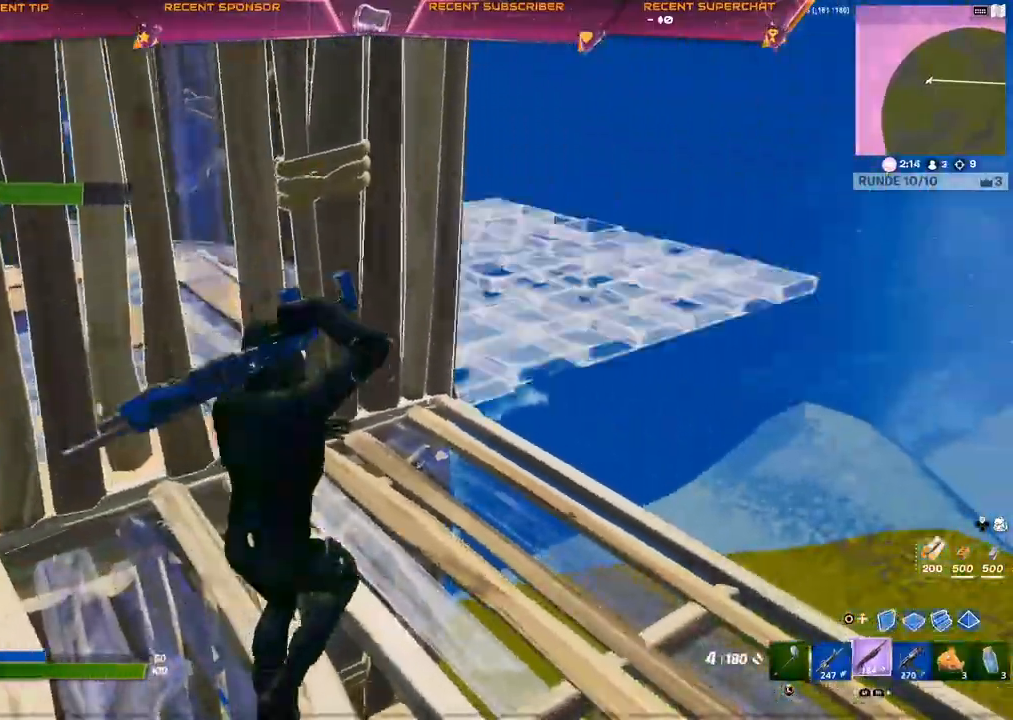
{"dt_ms": 500, "buttons": [], "left_stick": "up-right", "right_stick": "center", "events": [[17, "CIRCLE", "down"], [50, "right_stick", "right"], [133, "CIRCLE", "up"], [150, "R1", "down"], [167, "right_stick", "center"], [283, "L2", "down"], [300, "R1", "up"], [333, "CIRCLE", "down"], [383, "CIRCLE", "up"], [433, "CIRCLE", "down"], [433, "L2", "up"], [483, "CIRCLE", "up"]]}
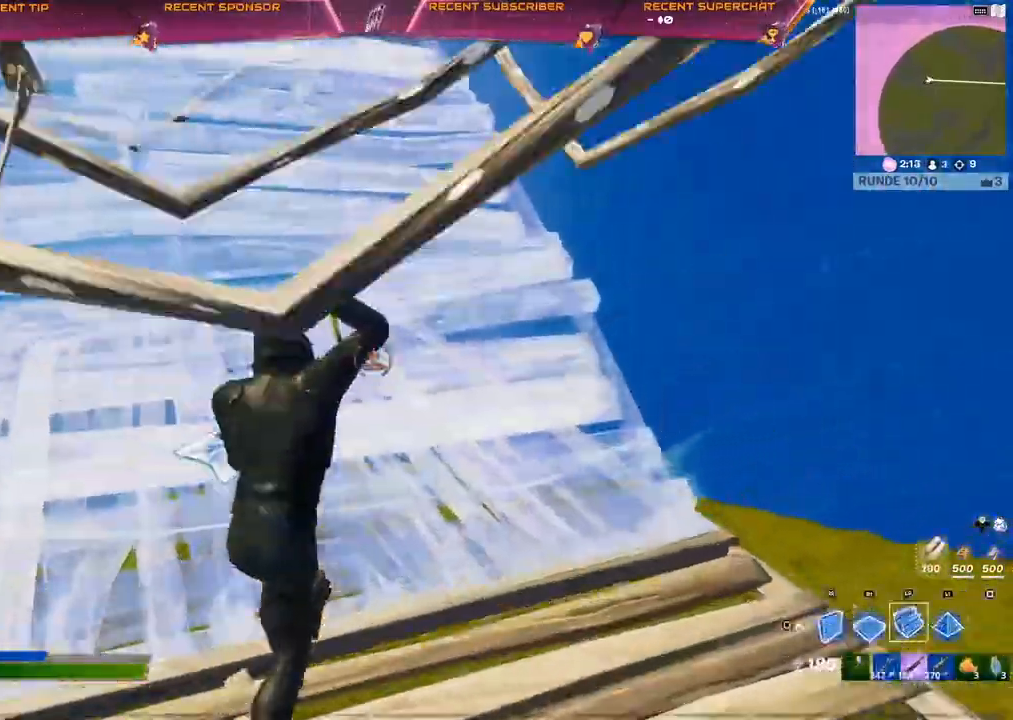
{"dt_ms": 500, "buttons": ["CROSS"], "left_stick": "up-right", "right_stick": "center", "events": [[150, "right_stick", "down-left"], [200, "right_stick", "center"], [317, "R2", "down"], [333, "right_stick", "left"], [450, "right_stick", "center"], [483, "CROSS", "down"], [500, "R2", "up"]]}
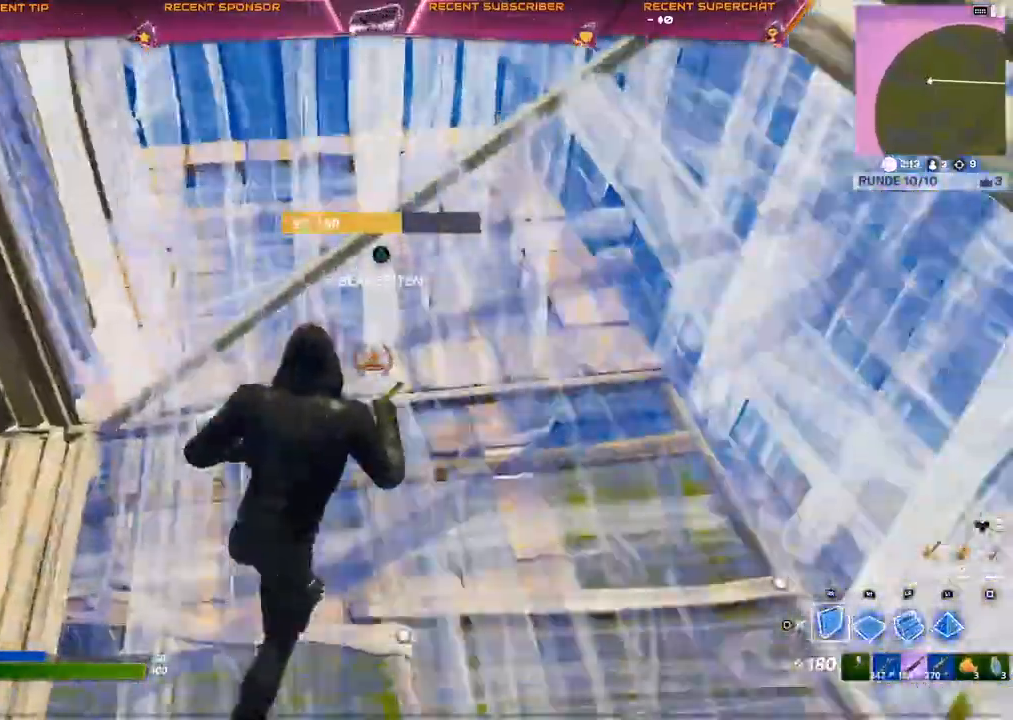
{"dt_ms": 500, "buttons": ["CIRCLE", "R1"], "left_stick": "left", "right_stick": "center", "events": [[33, "CROSS", "up"], [133, "left_stick", "right"], [233, "right_stick", "right"], [267, "R1", "down"], [283, "left_stick", "center"], [367, "left_stick", "left"], [383, "right_stick", "center"], [483, "CIRCLE", "down"]]}
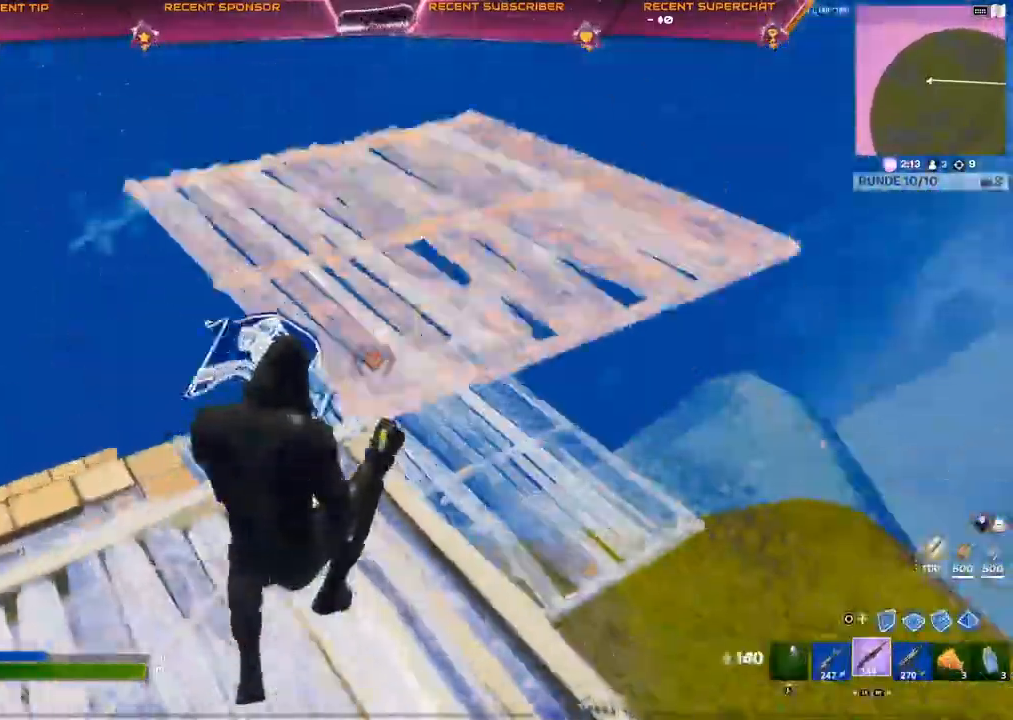
{"dt_ms": 500, "buttons": [], "left_stick": "center", "right_stick": "center", "events": [[17, "CIRCLE", "up"], [17, "R1", "up"], [133, "left_stick", "center"], [133, "right_stick", "left"], [200, "right_stick", "center"], [283, "SQUARE", "down"], [317, "SQUARE", "up"]]}
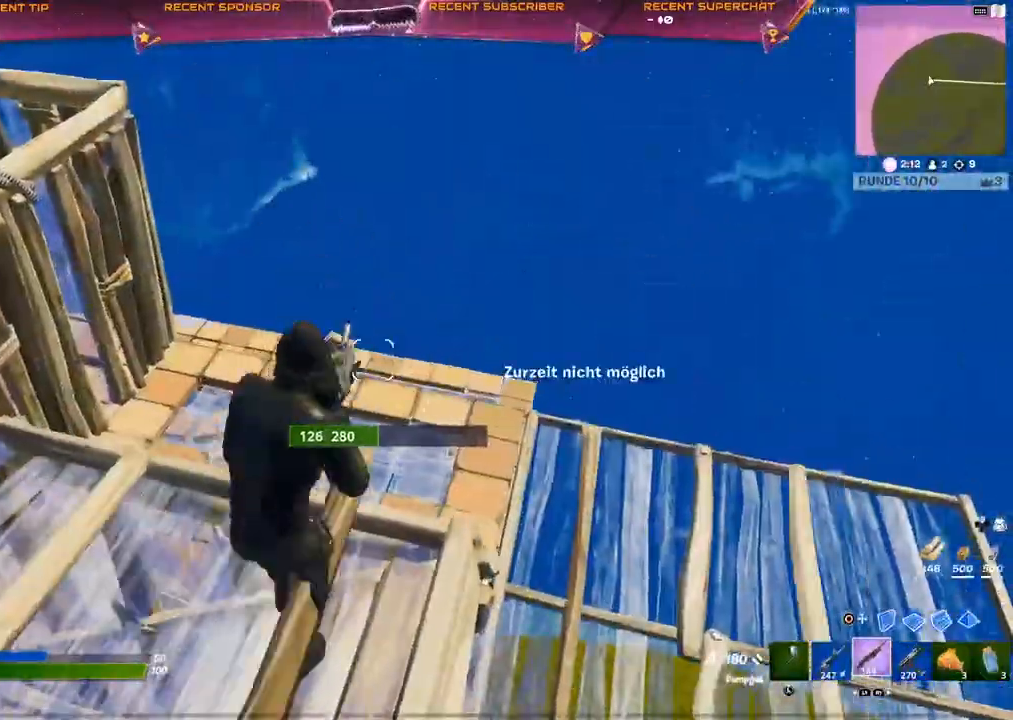
{"dt_ms": 500, "buttons": ["SQUARE"], "left_stick": "down-left", "right_stick": "center", "events": [[100, "left_stick", "right"], [217, "left_stick", "down-left"], [483, "SQUARE", "down"]]}
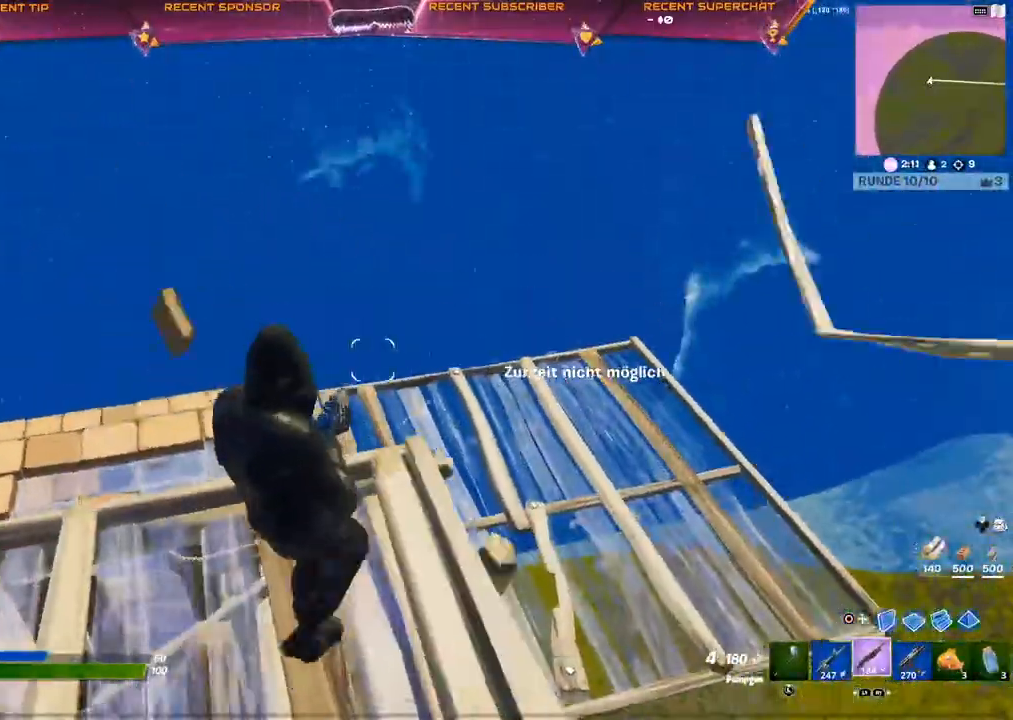
{"dt_ms": 500, "buttons": [], "left_stick": "center", "right_stick": "center", "events": [[17, "left_stick", "center"], [33, "SQUARE", "up"], [83, "SQUARE", "down"], [133, "SQUARE", "up"], [317, "right_stick", "left"], [383, "right_stick", "center"]]}
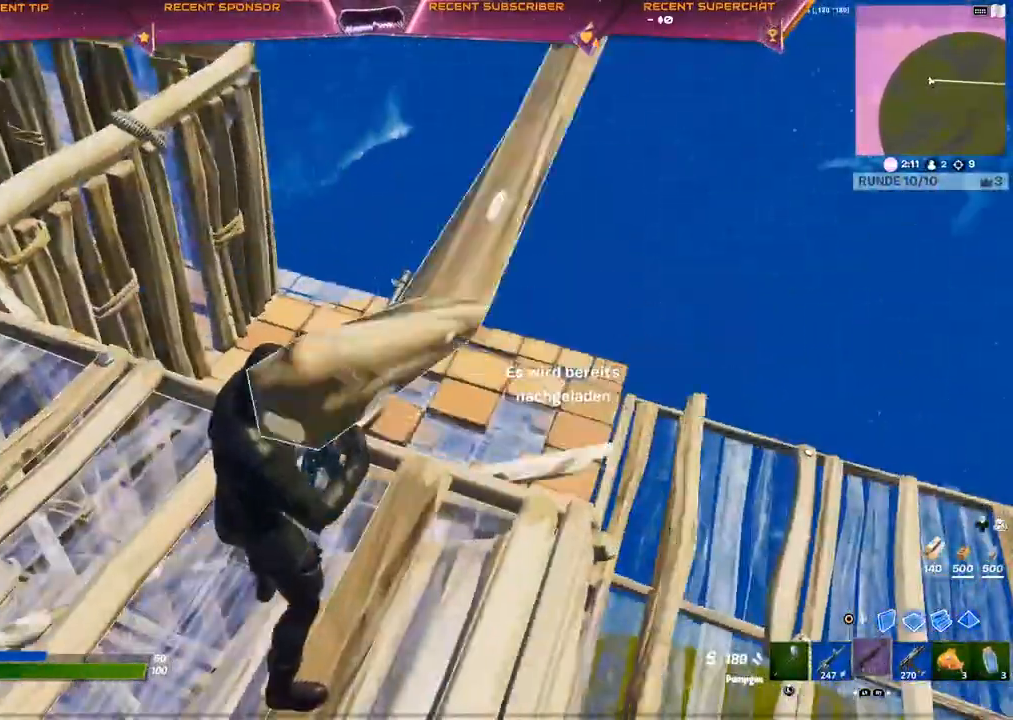
{"dt_ms": 500, "buttons": [], "left_stick": "center", "right_stick": "left", "events": [[233, "L1", "down"], [300, "L1", "up"], [383, "R1", "down"], [383, "right_stick", "left"], [450, "R1", "up"]]}
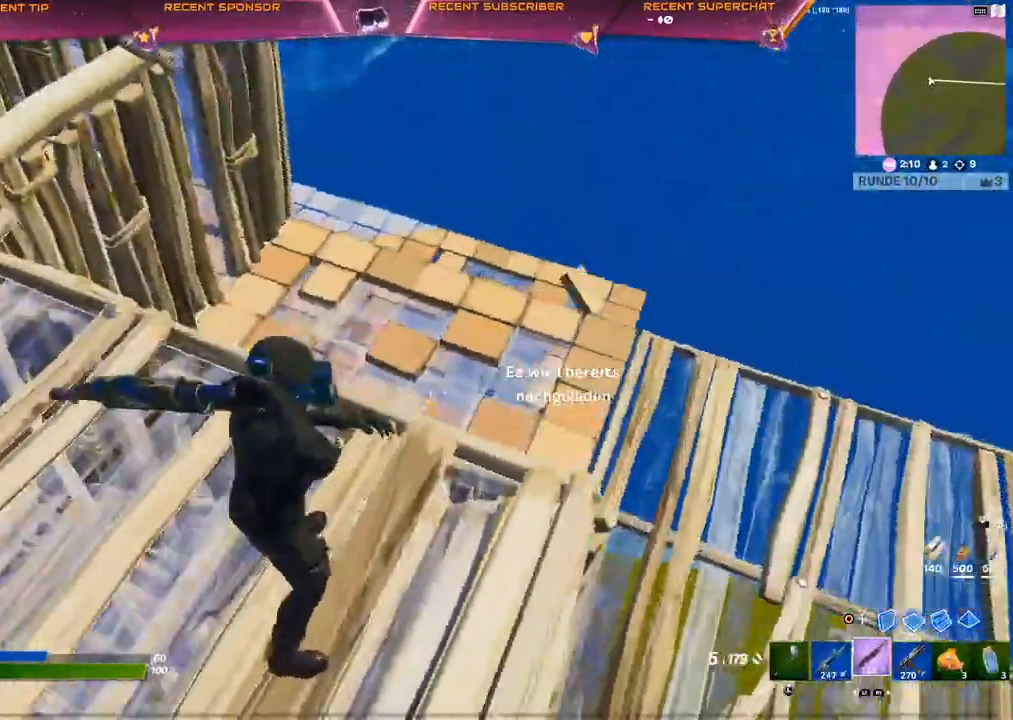
{"dt_ms": 500, "buttons": [], "left_stick": "center", "right_stick": "left", "events": [[17, "R1", "down"], [100, "R1", "up"], [217, "L1", "down"], [233, "right_stick", "center"], [300, "L1", "up"], [350, "L1", "down"], [350, "right_stick", "up-left"], [433, "L1", "up"], [500, "right_stick", "left"]]}
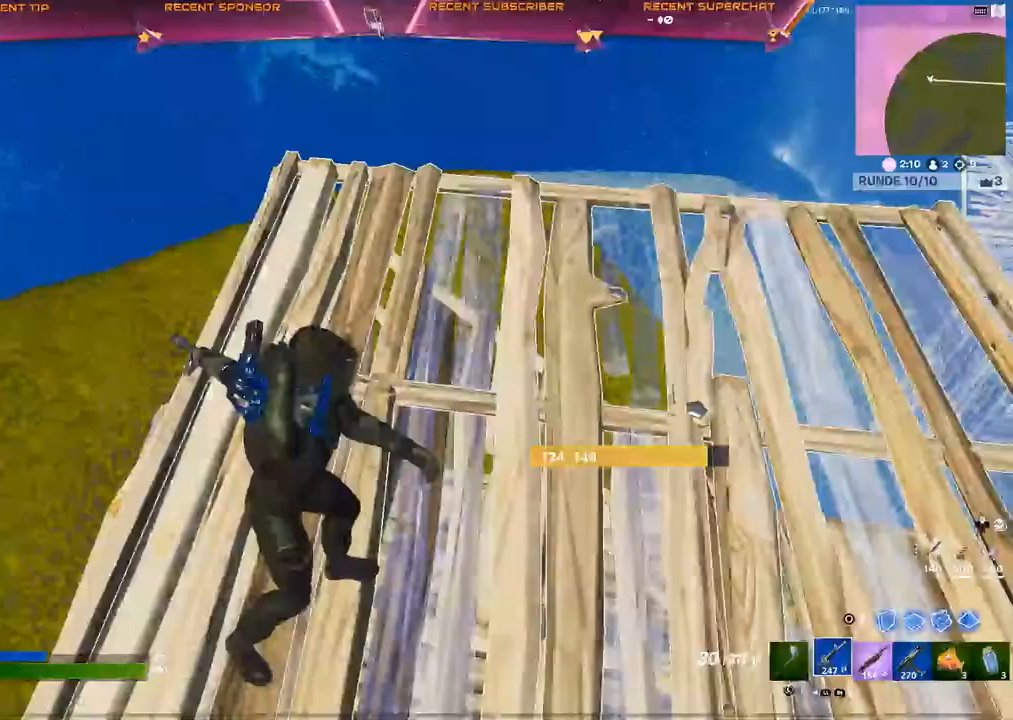
{"dt_ms": 500, "buttons": ["CIRCLE"], "left_stick": "up-right", "right_stick": "center", "events": [[150, "R1", "down"], [183, "right_stick", "center"], [250, "R1", "up"], [333, "left_stick", "up-right"], [433, "CIRCLE", "down"]]}
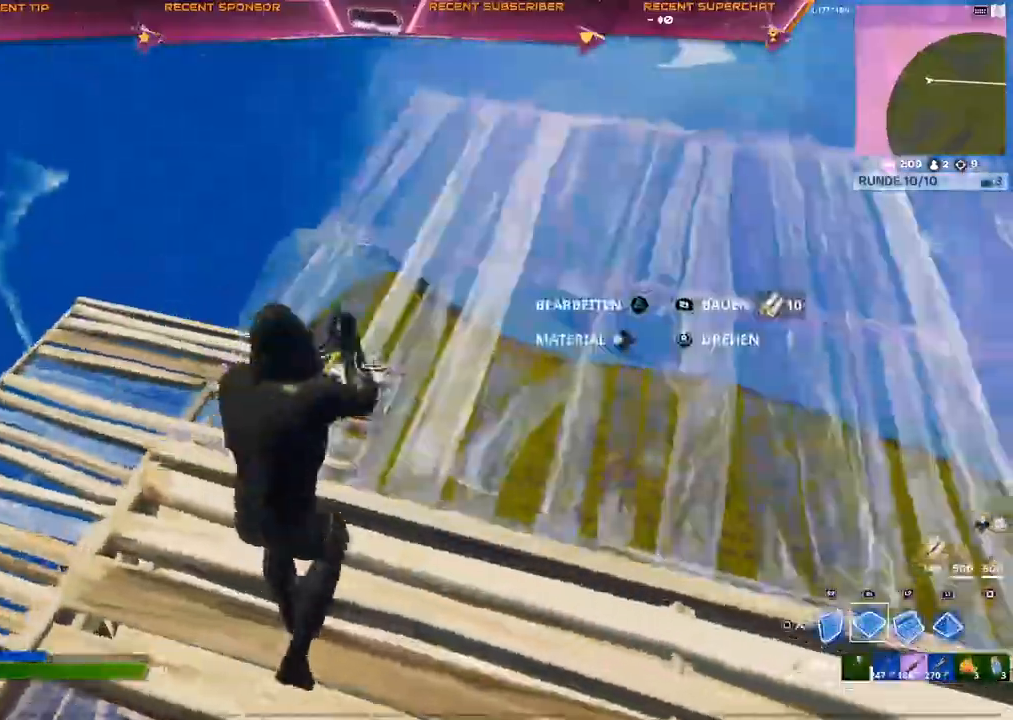
{"dt_ms": 500, "buttons": [], "left_stick": "up-right", "right_stick": "left", "events": [[33, "R1", "down"], [50, "right_stick", "left"], [67, "CIRCLE", "up"], [183, "R1", "up"], [200, "CIRCLE", "down"], [267, "CIRCLE", "up"]]}